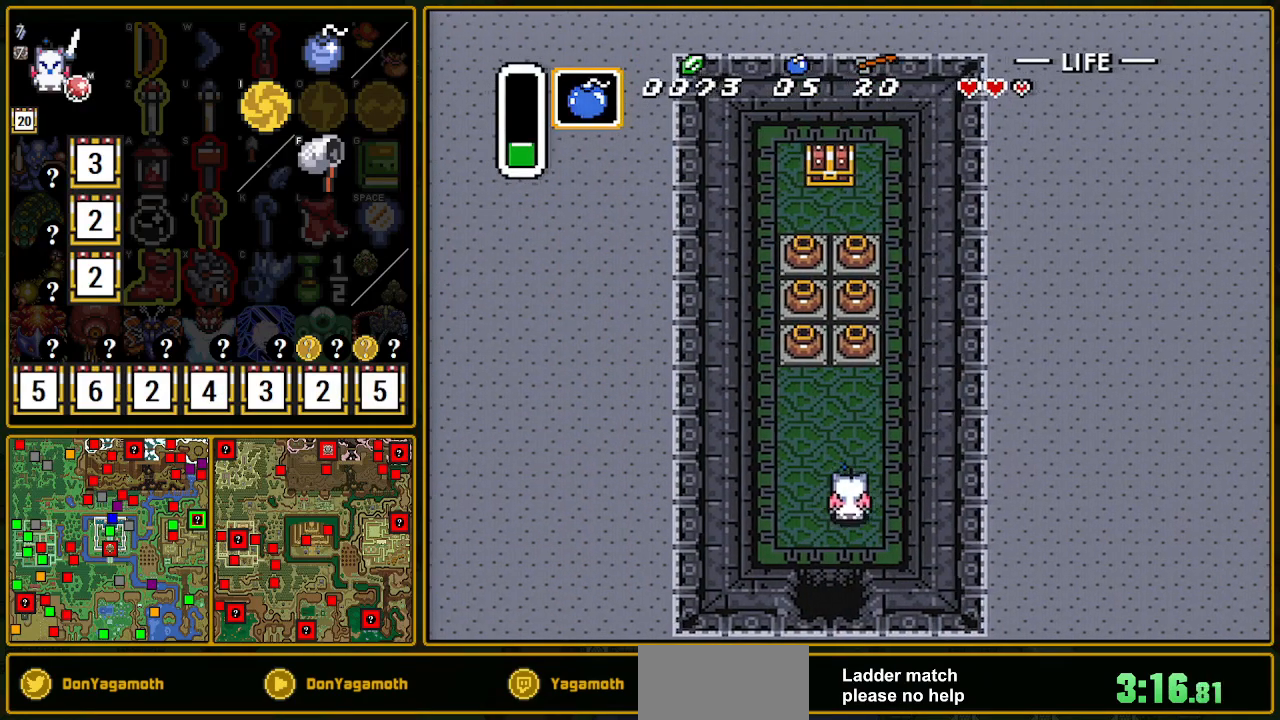
Gameplay with a controller (Nintendo layout); each line is a JSON object with the inputs held at the frame after it. "events" lists button and stick changes between this image and that frame as [ms after this image, input, new state], when the widget could be followed in between. Not read: L3 R3.
{"buttons": ["A", "DPAD_UP"], "events": [[33, "DPAD_RIGHT", "up"], [483, "A", "down"]]}
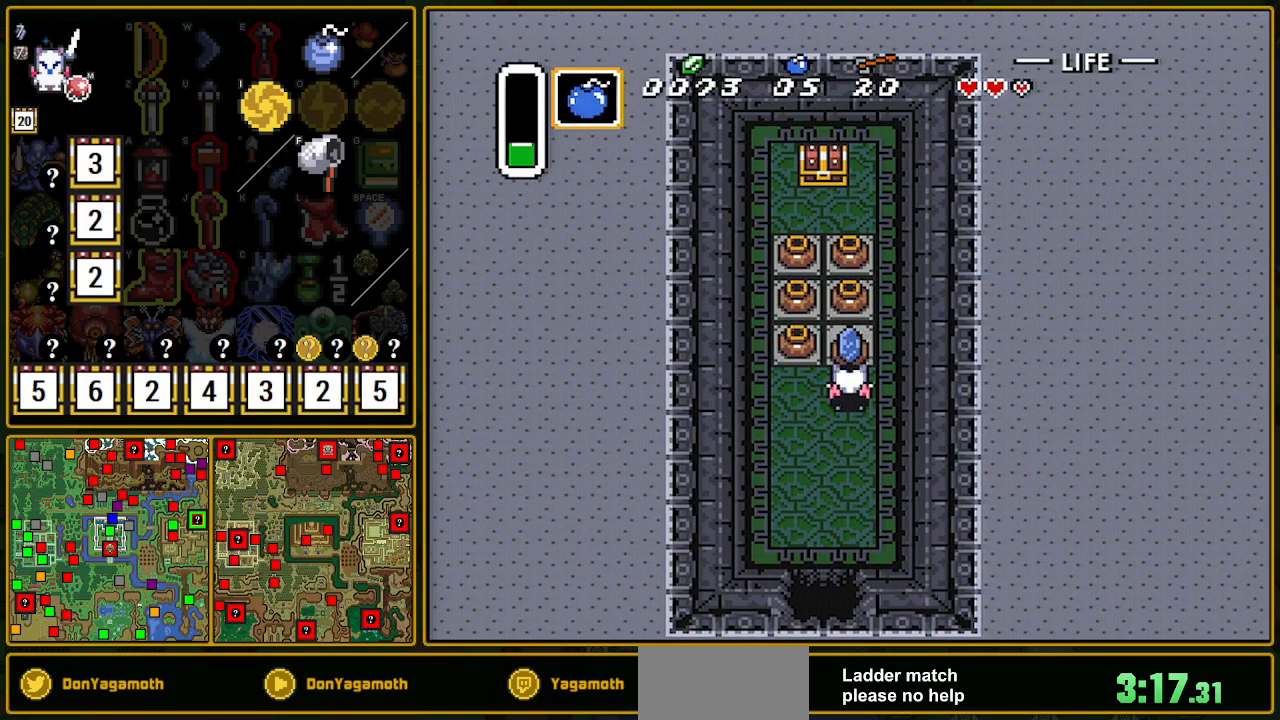
{"buttons": ["DPAD_UP"], "events": [[50, "A", "up"], [133, "A", "down"], [217, "A", "up"], [400, "A", "down"], [500, "A", "up"]]}
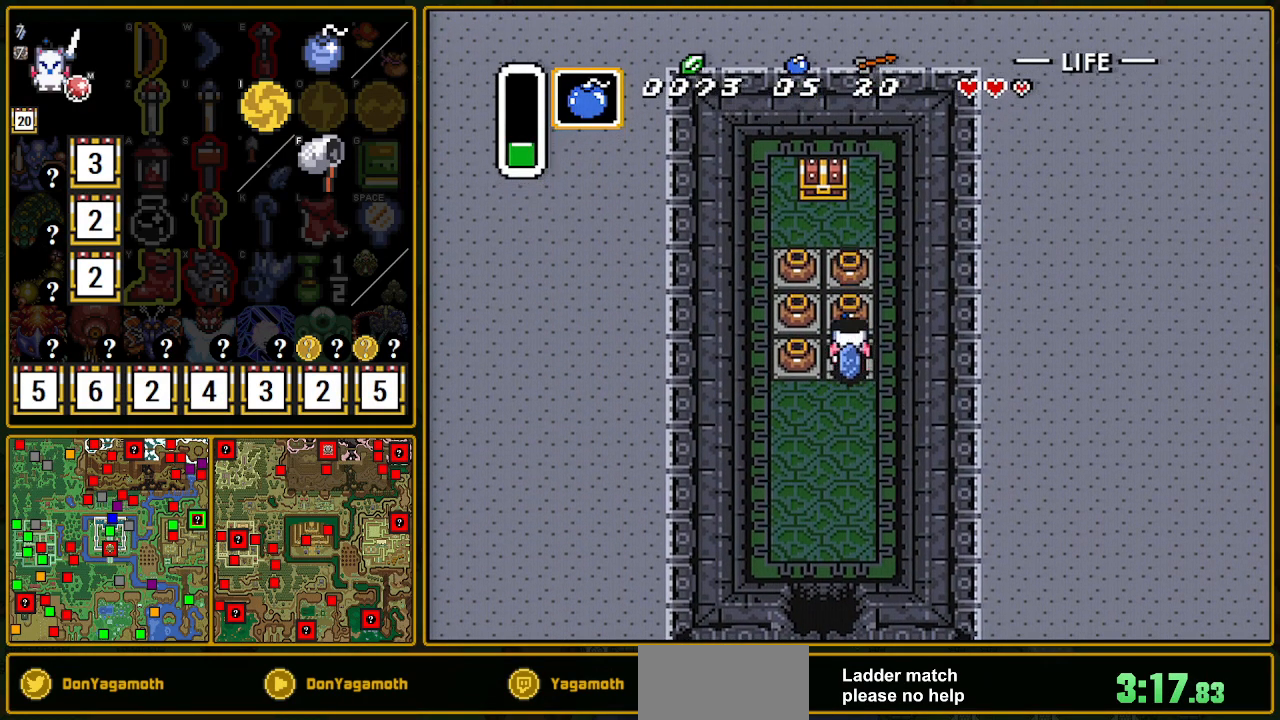
{"buttons": ["DPAD_UP"], "events": [[17, "A", "down"], [67, "A", "up"], [117, "A", "down"], [150, "A", "up"], [267, "A", "down"], [283, "A", "up"]]}
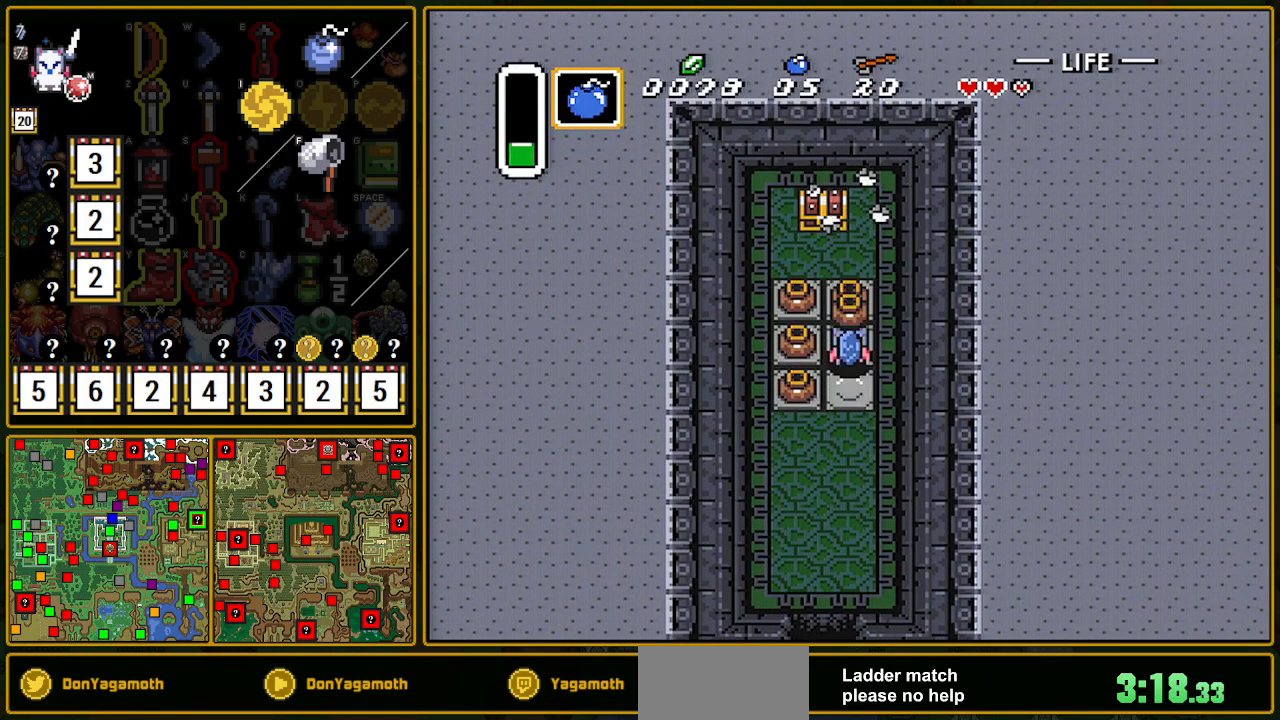
{"buttons": ["DPAD_UP"], "events": [[100, "A", "down"], [150, "A", "up"]]}
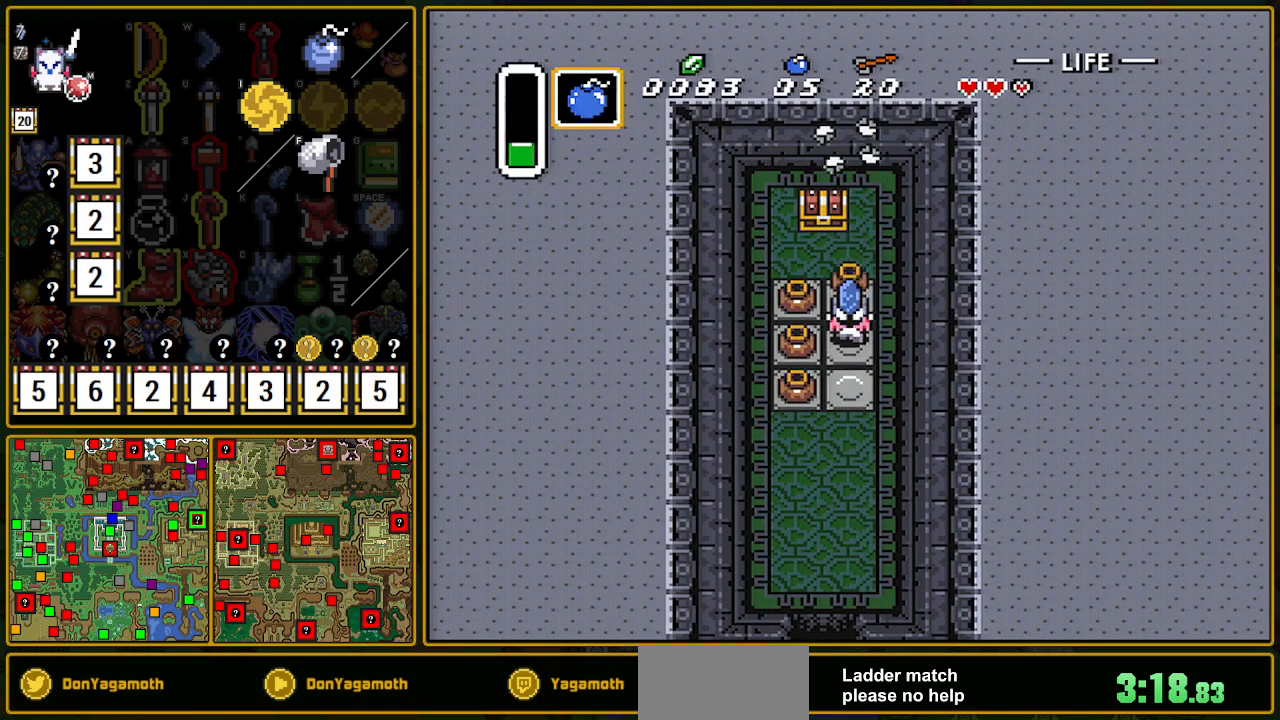
{"buttons": ["DPAD_UP", "DPAD_LEFT"], "events": [[67, "DPAD_LEFT", "down"], [67, "DPAD_UP", "up"], [133, "A", "down"], [167, "A", "up"], [350, "DPAD_UP", "down"]]}
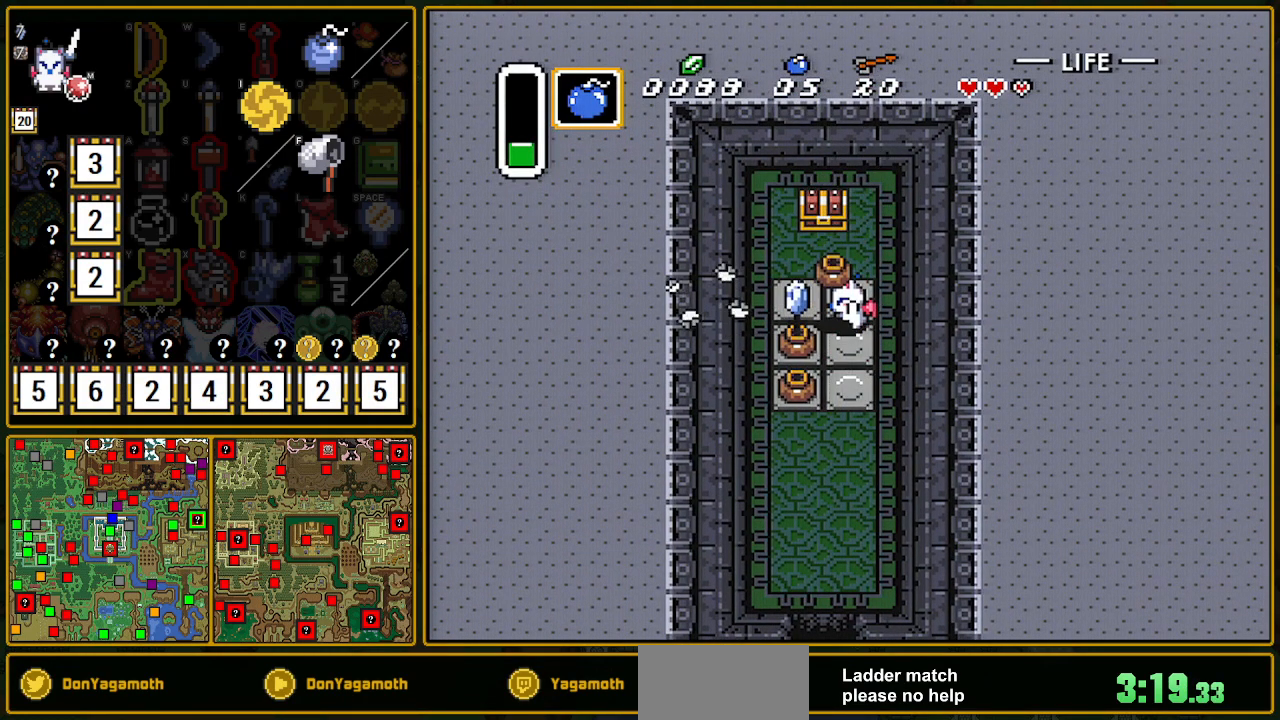
{"buttons": [], "events": [[117, "A", "down"], [133, "DPAD_LEFT", "up"], [183, "A", "up"], [417, "A", "down"], [433, "A", "up"], [500, "DPAD_UP", "up"]]}
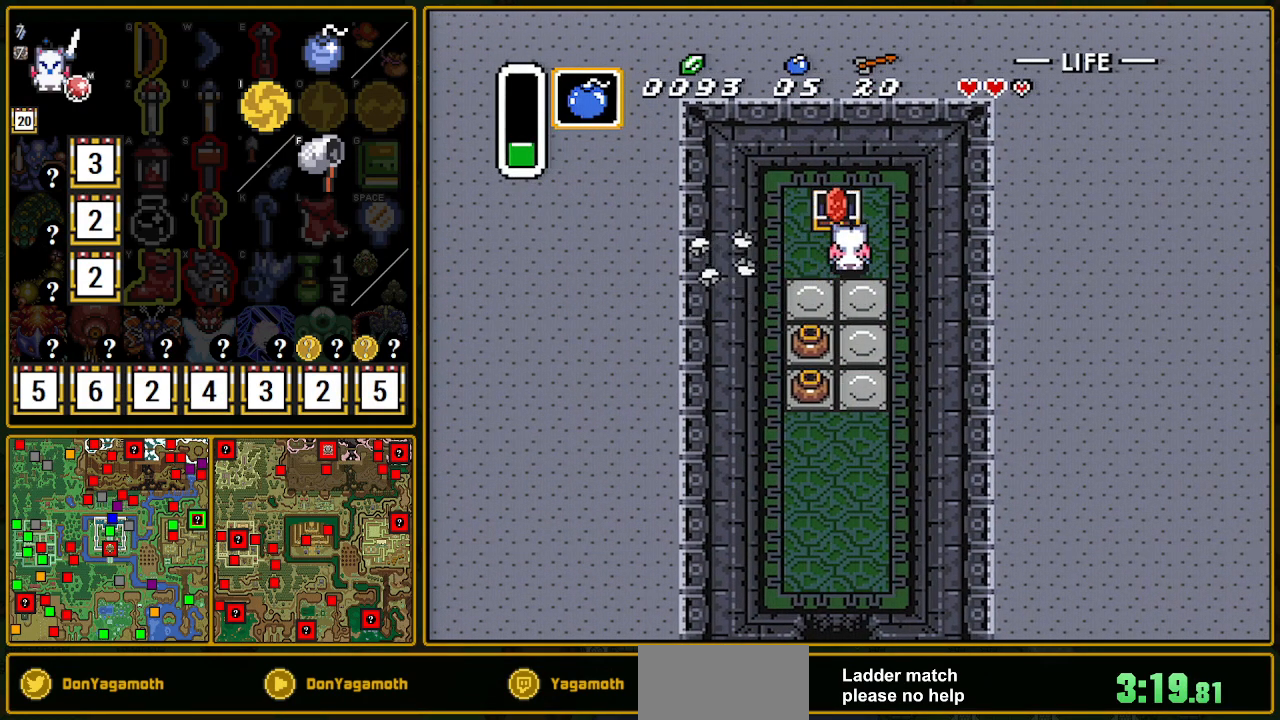
{"buttons": ["DPAD_DOWN"], "events": [[183, "DPAD_DOWN", "down"], [267, "DPAD_LEFT", "down"], [467, "DPAD_LEFT", "up"]]}
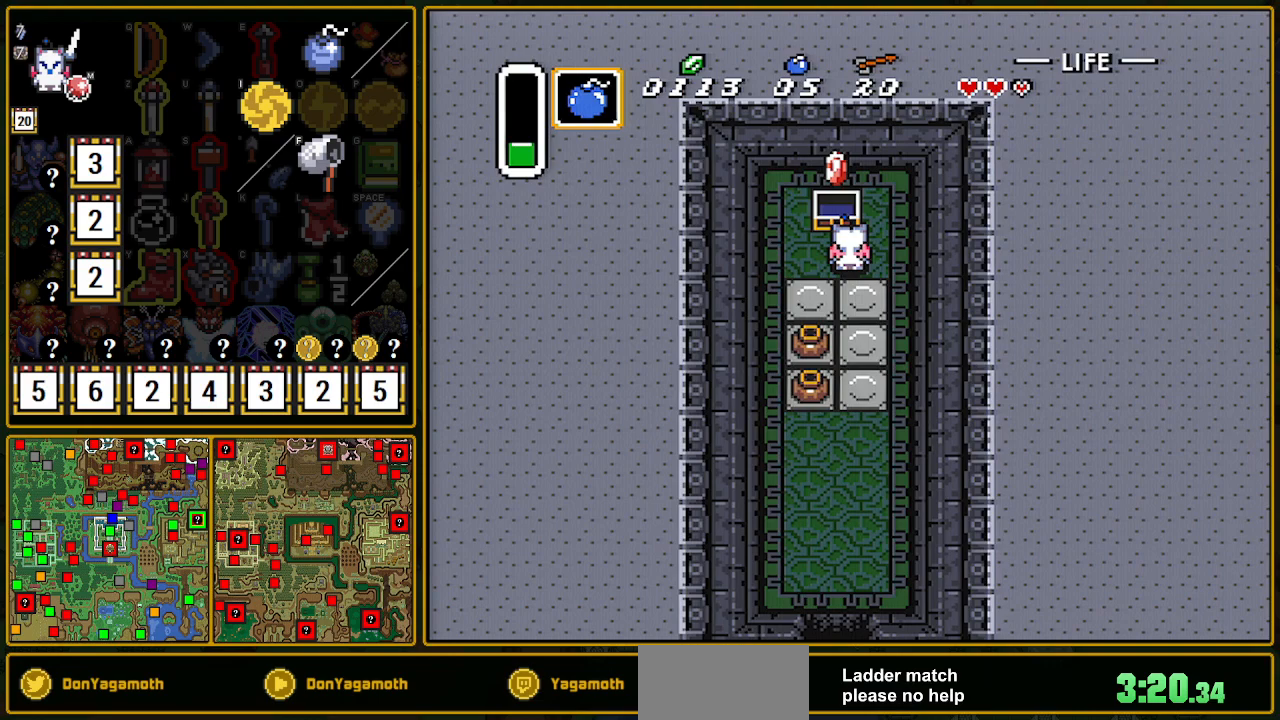
{"buttons": ["DPAD_DOWN"], "events": [[200, "DPAD_LEFT", "down"], [467, "DPAD_LEFT", "up"]]}
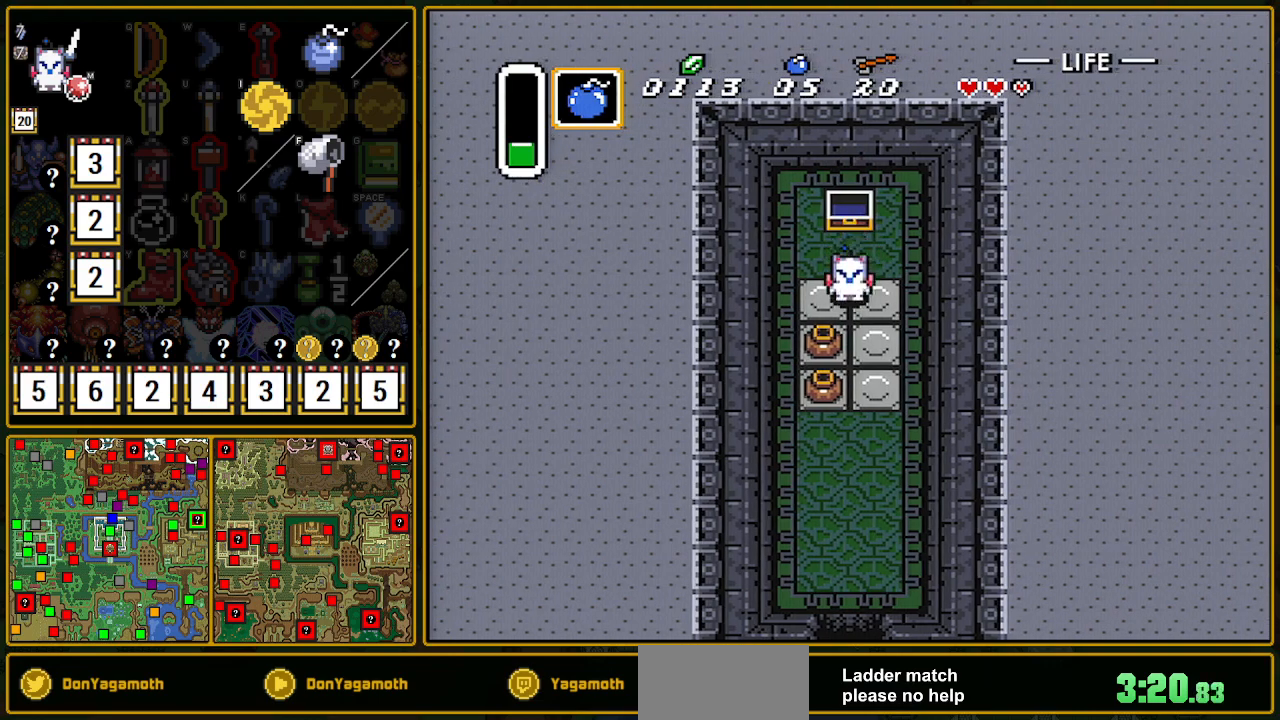
{"buttons": ["DPAD_DOWN"], "events": [[67, "A", "down"], [317, "A", "up"]]}
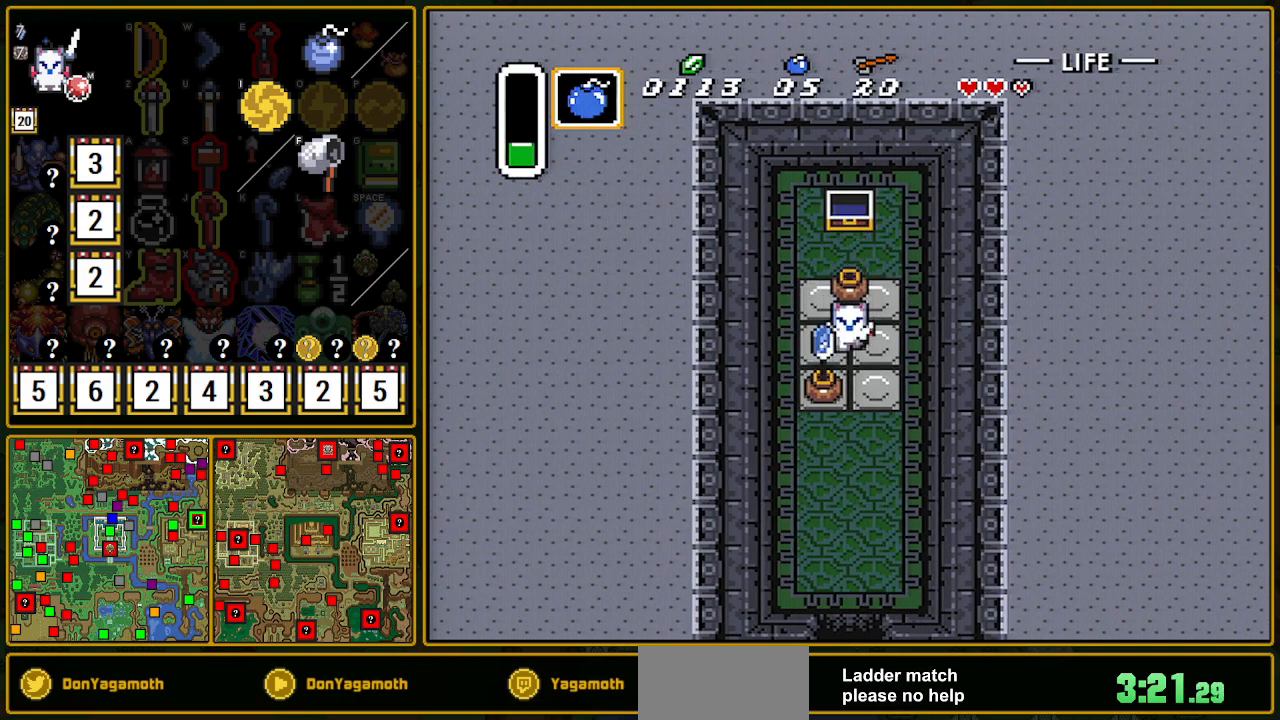
{"buttons": ["DPAD_DOWN"], "events": [[17, "A", "down"], [100, "A", "up"], [167, "A", "down"], [283, "A", "up"]]}
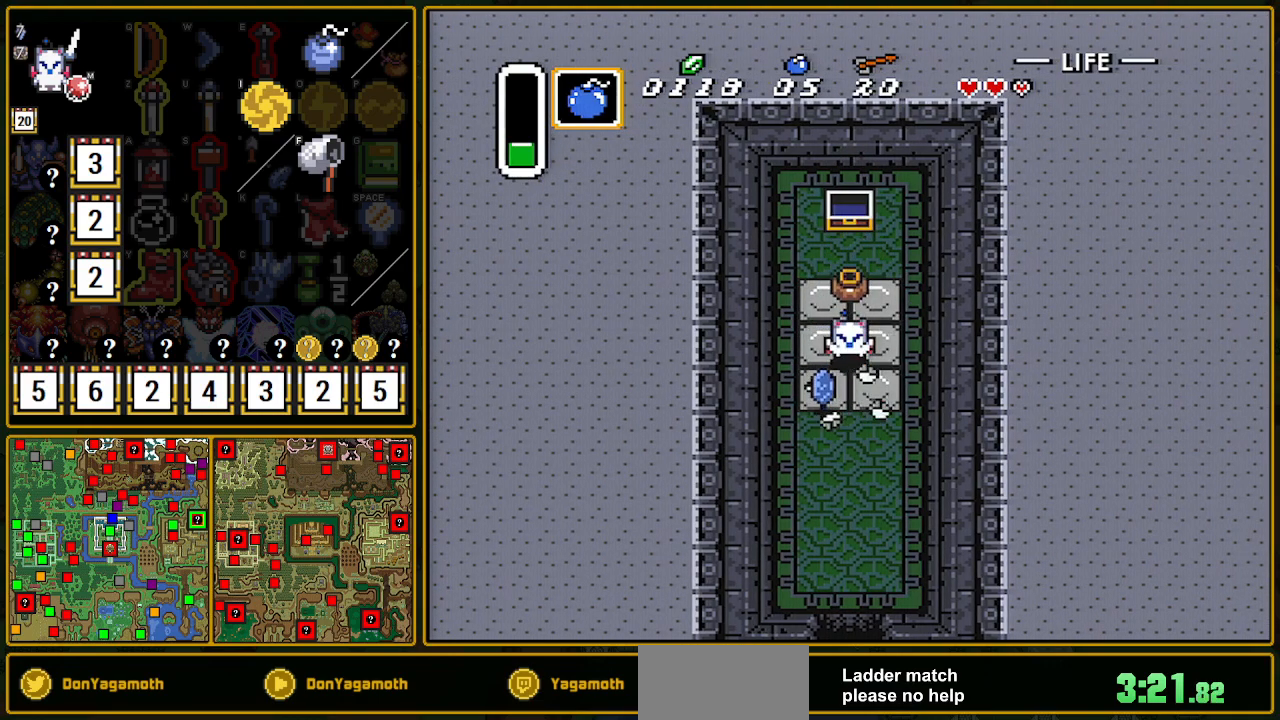
{"buttons": ["A"], "events": [[50, "A", "down"], [83, "A", "up"], [167, "A", "down"], [317, "DPAD_DOWN", "up"]]}
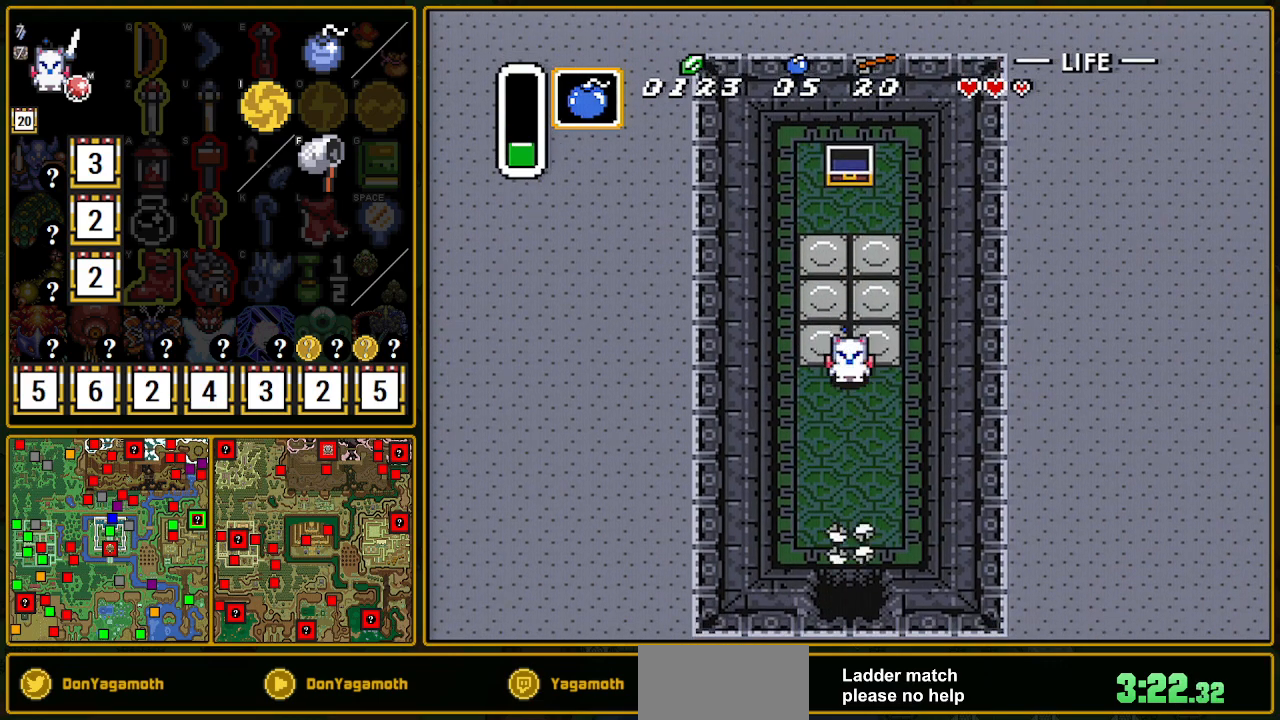
{"buttons": ["A"], "events": []}
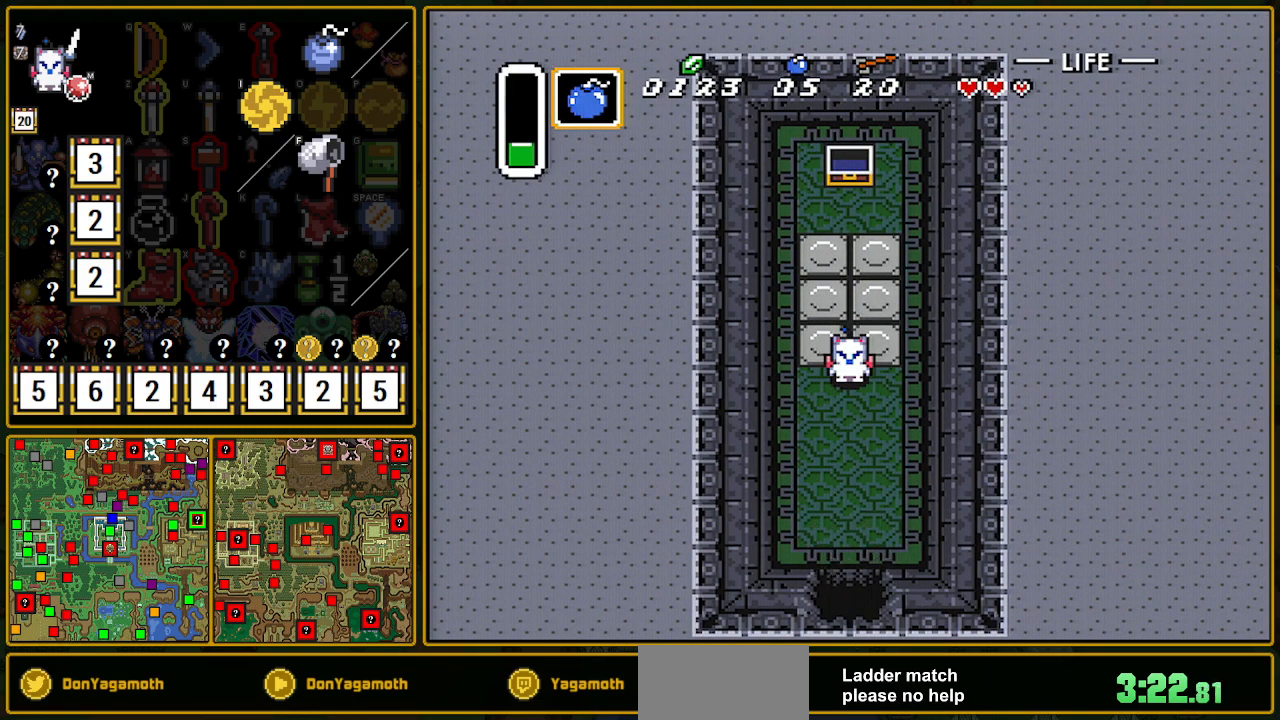
{"buttons": ["A"], "events": [[183, "A", "up"], [233, "A", "down"]]}
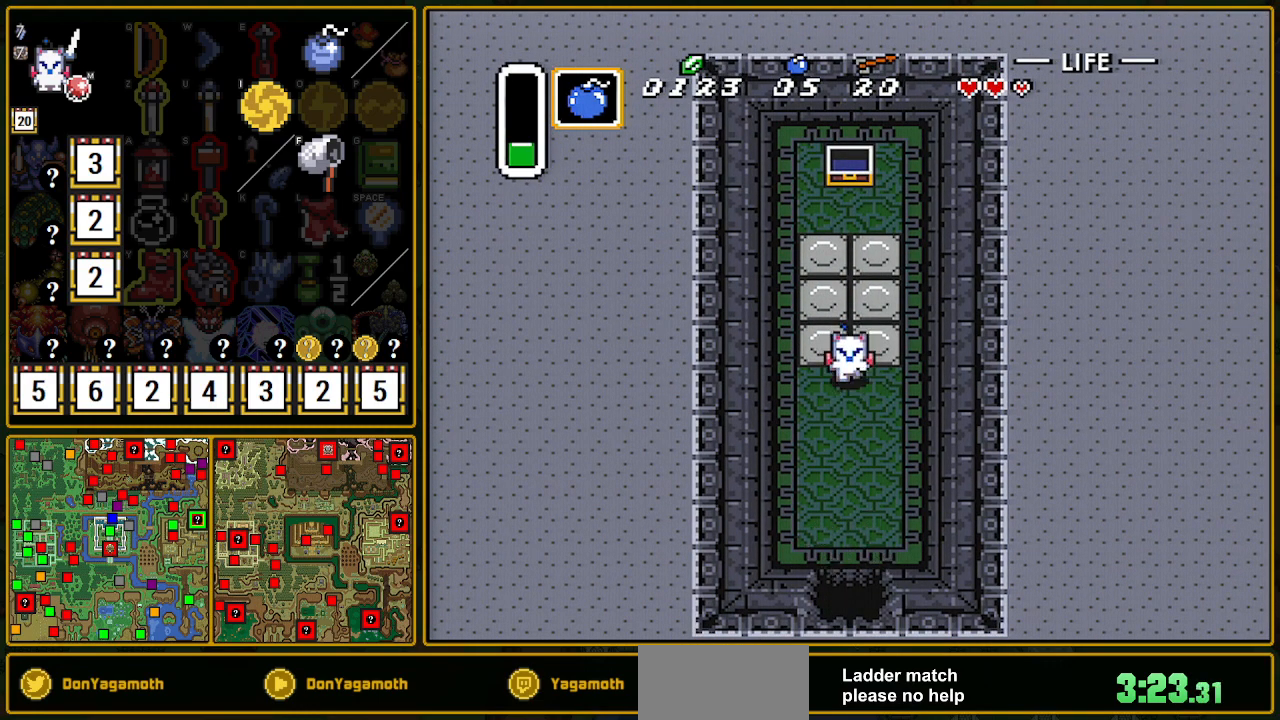
{"buttons": ["A"], "events": []}
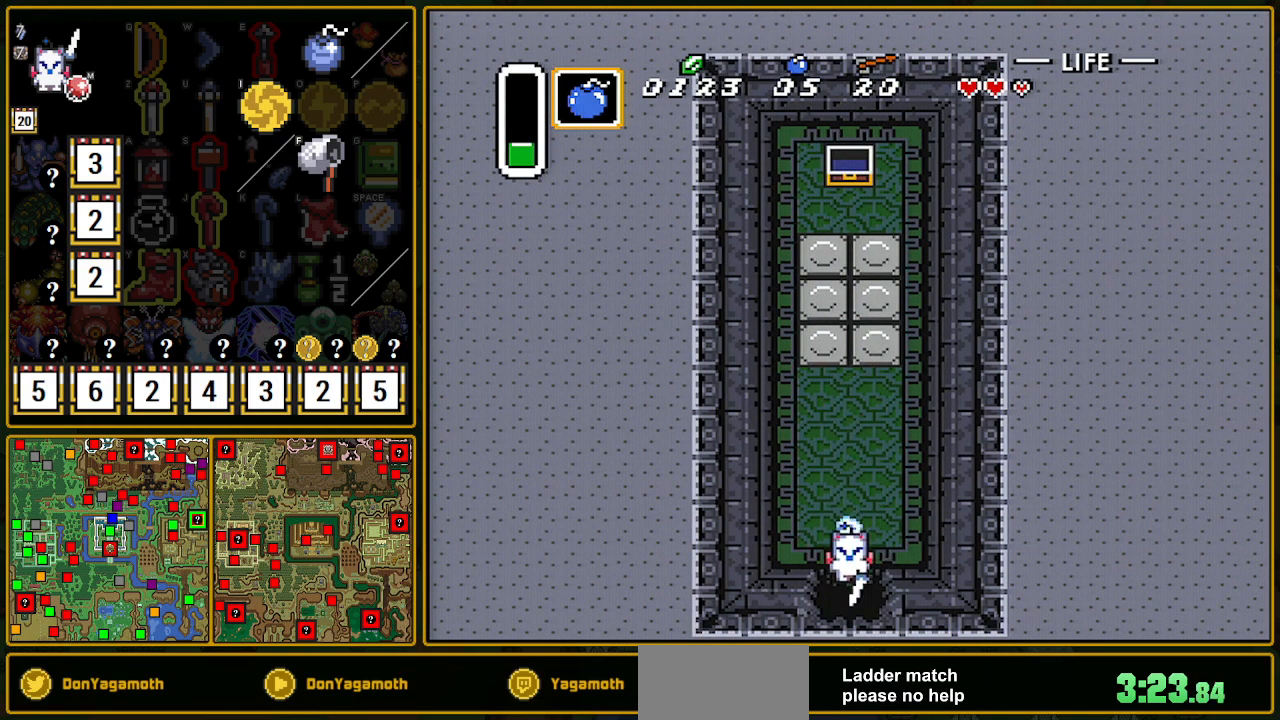
{"buttons": [], "events": [[350, "A", "up"]]}
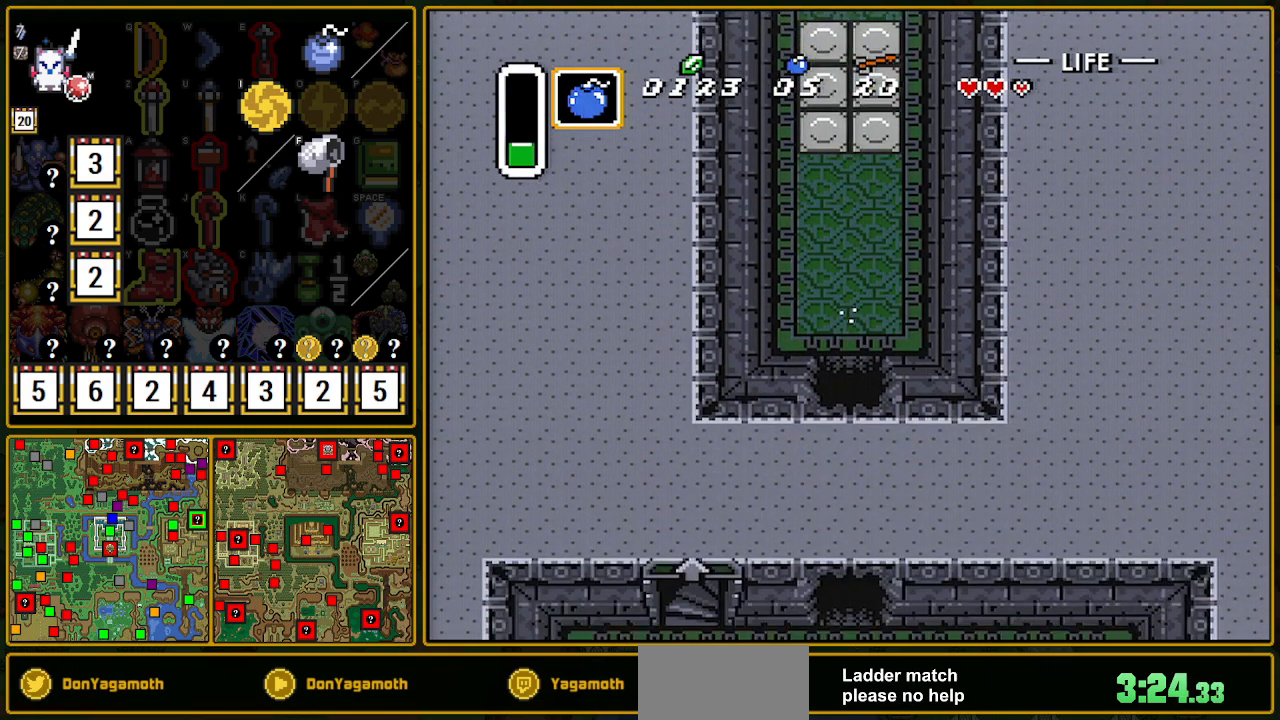
{"buttons": ["DPAD_LEFT"], "events": [[17, "DPAD_LEFT", "down"]]}
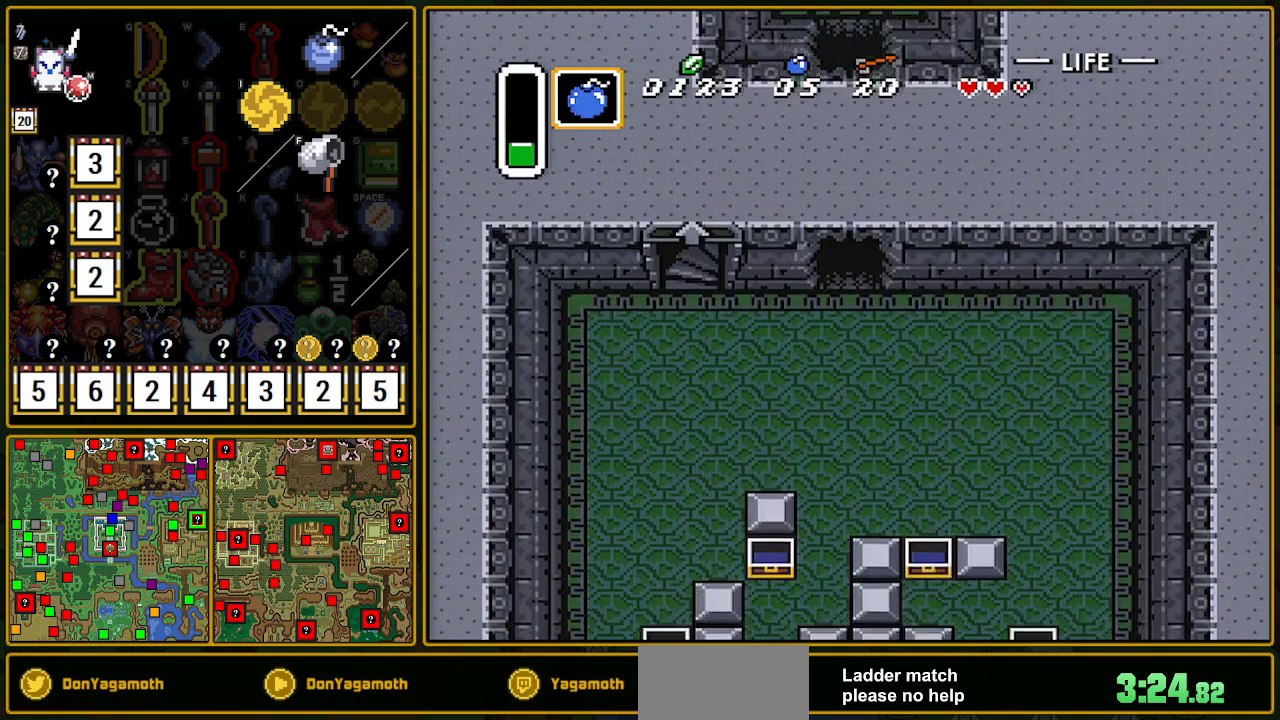
{"buttons": ["DPAD_LEFT"], "events": []}
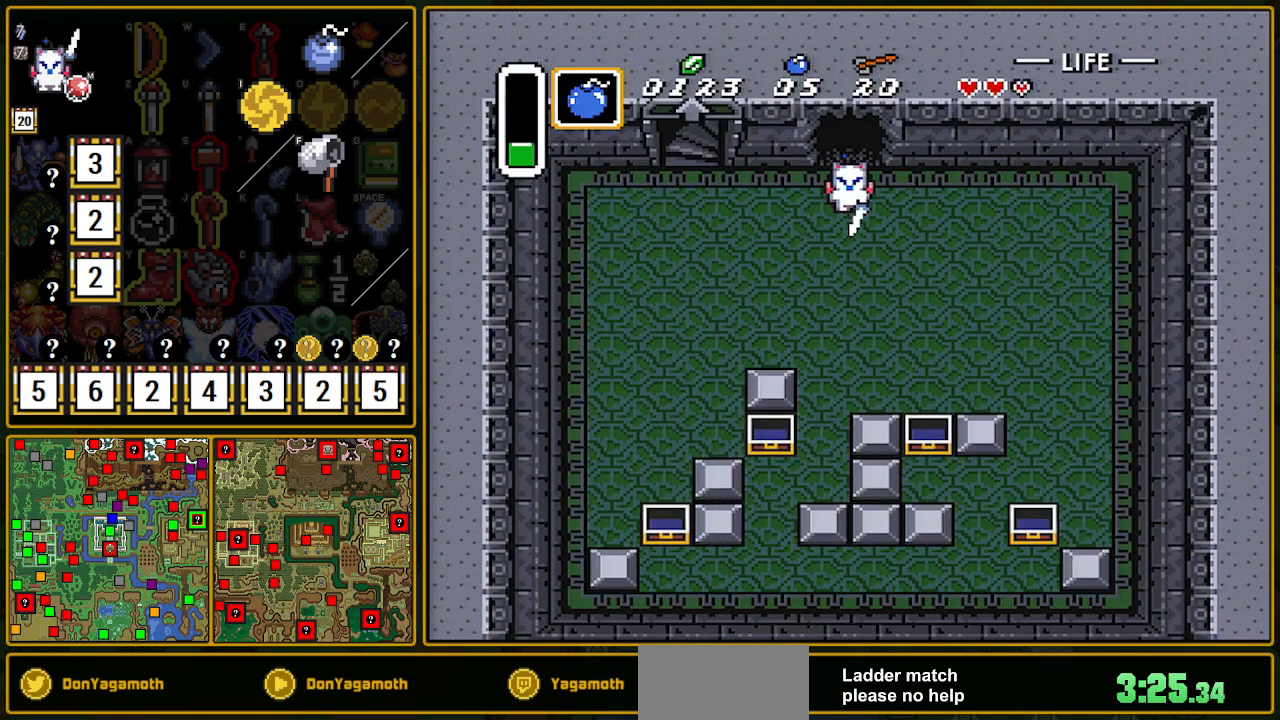
{"buttons": ["DPAD_LEFT"], "events": []}
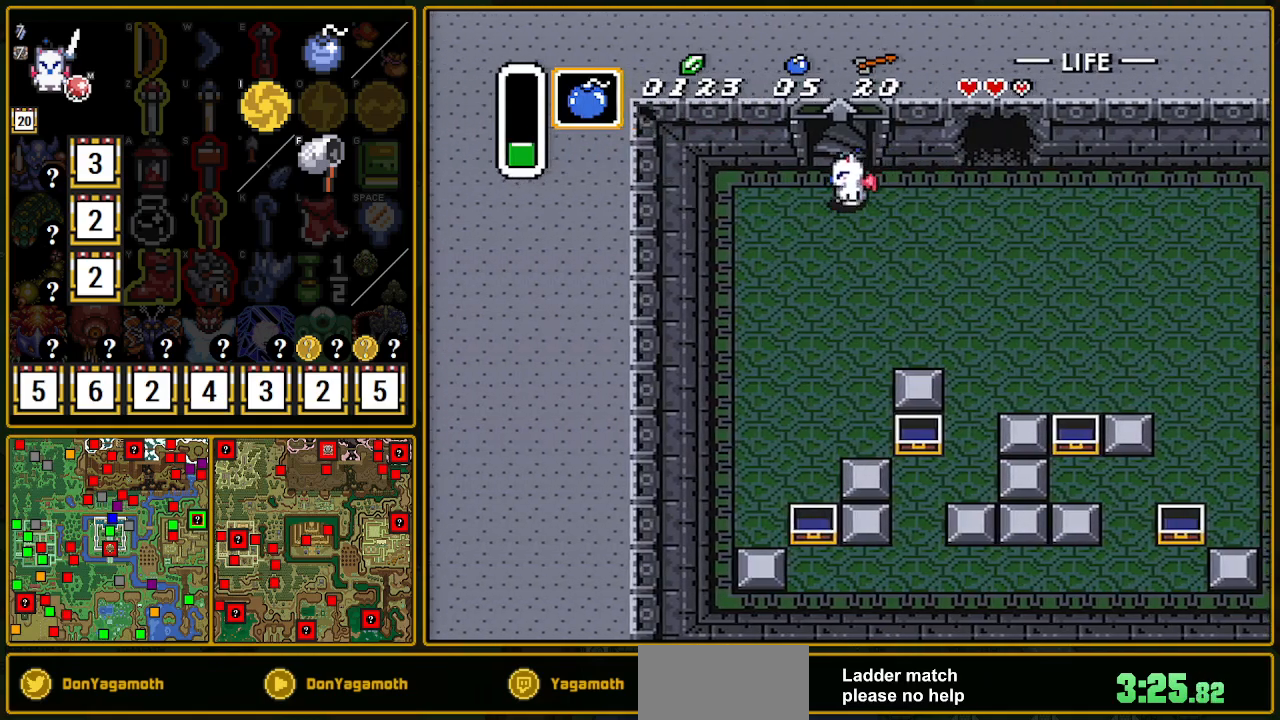
{"buttons": ["DPAD_UP"], "events": [[17, "DPAD_UP", "down"], [117, "DPAD_LEFT", "up"]]}
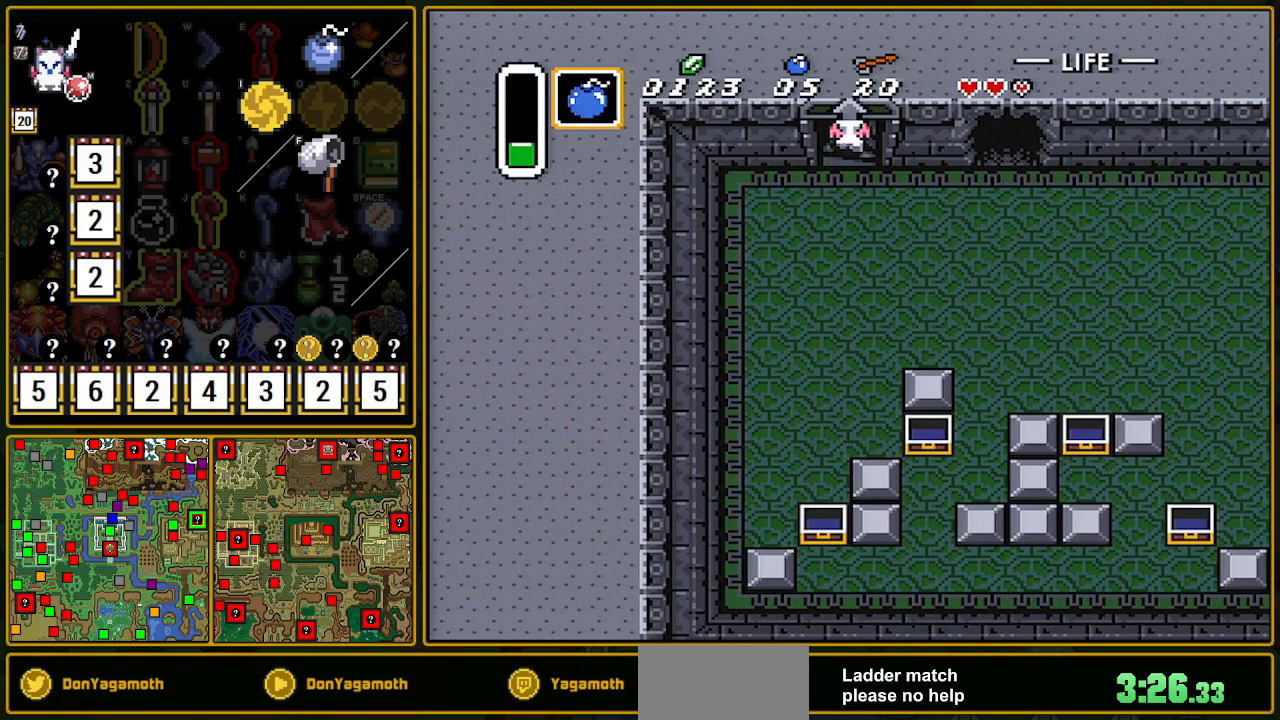
{"buttons": [], "events": [[450, "DPAD_UP", "up"]]}
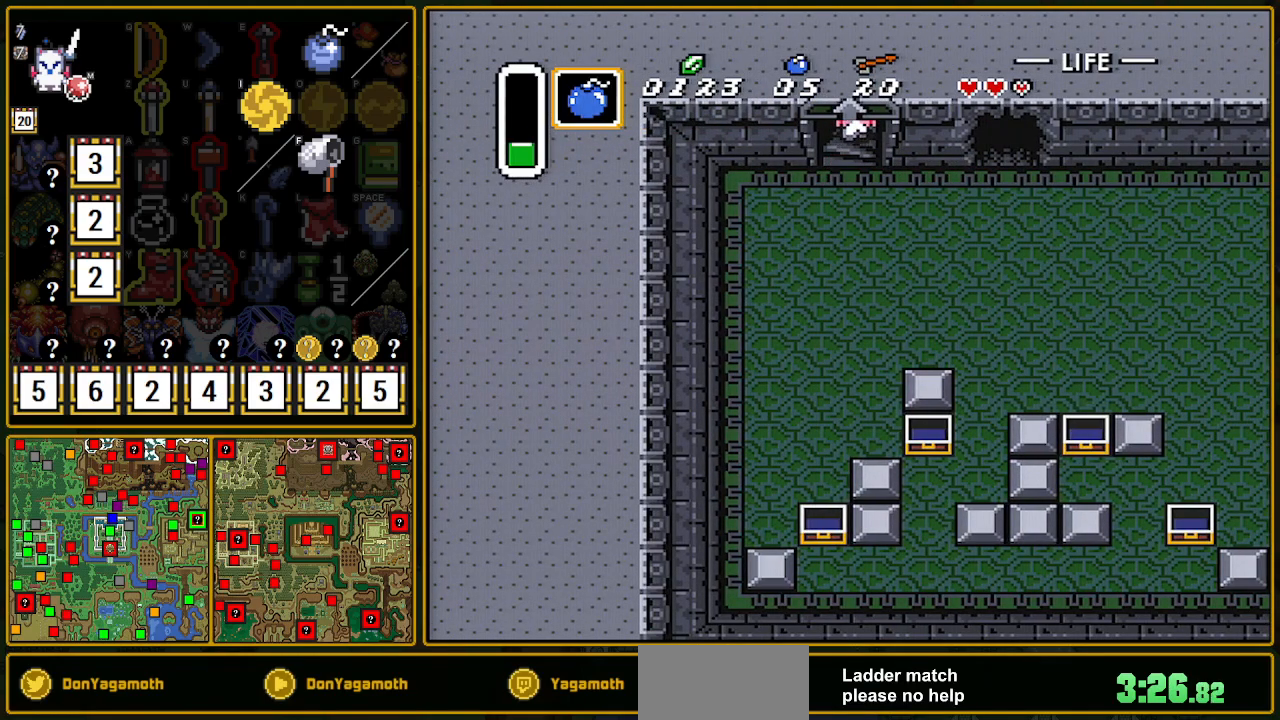
{"buttons": [], "events": []}
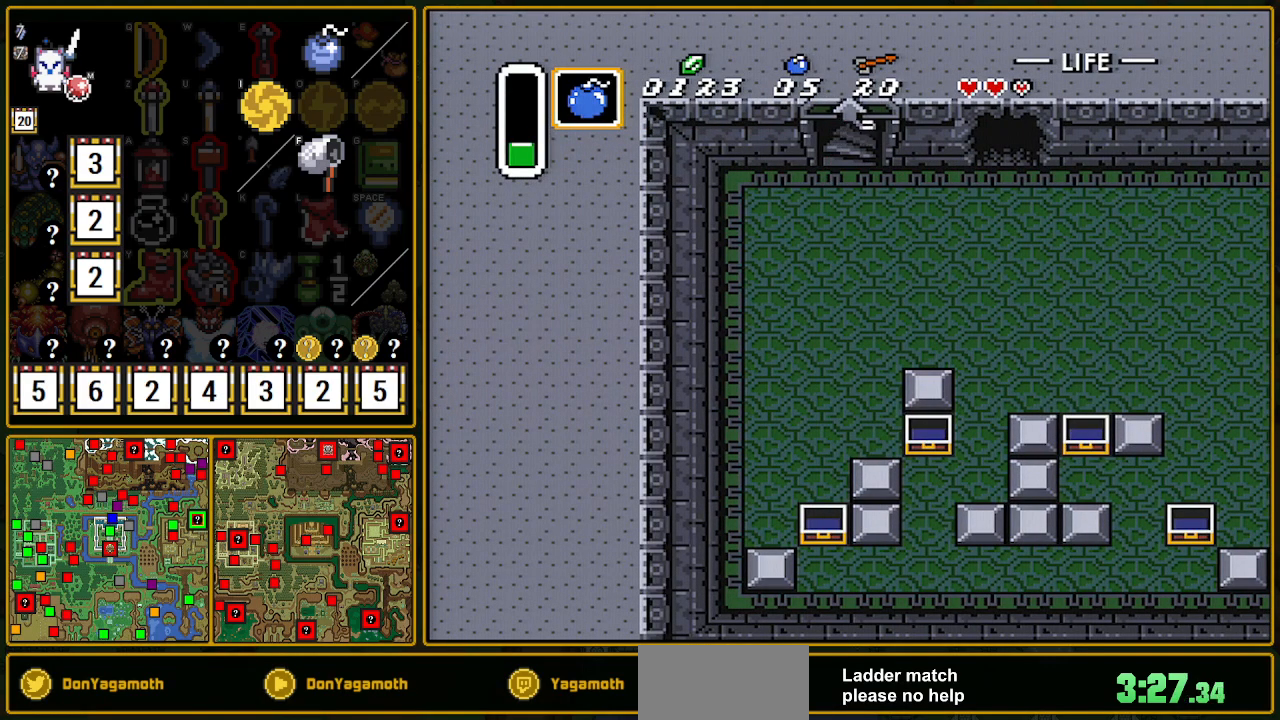
{"buttons": ["DPAD_RIGHT"], "events": [[400, "DPAD_RIGHT", "down"]]}
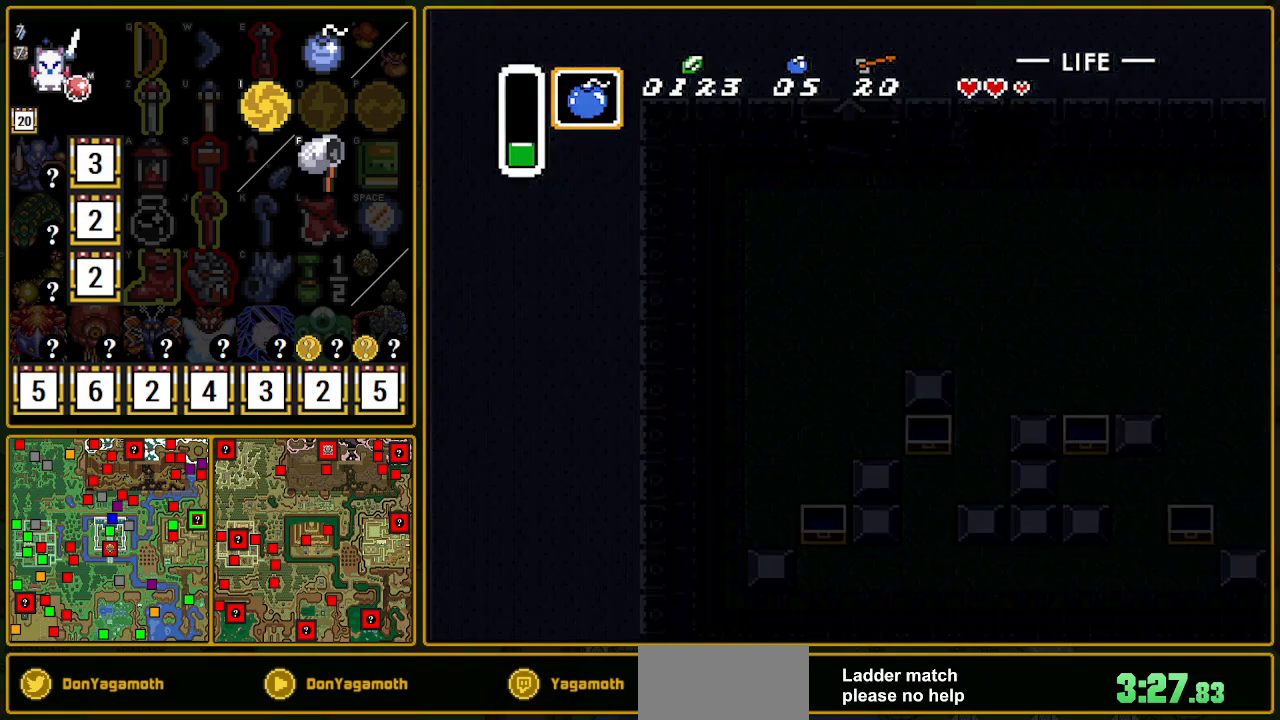
{"buttons": [], "events": [[433, "DPAD_RIGHT", "up"]]}
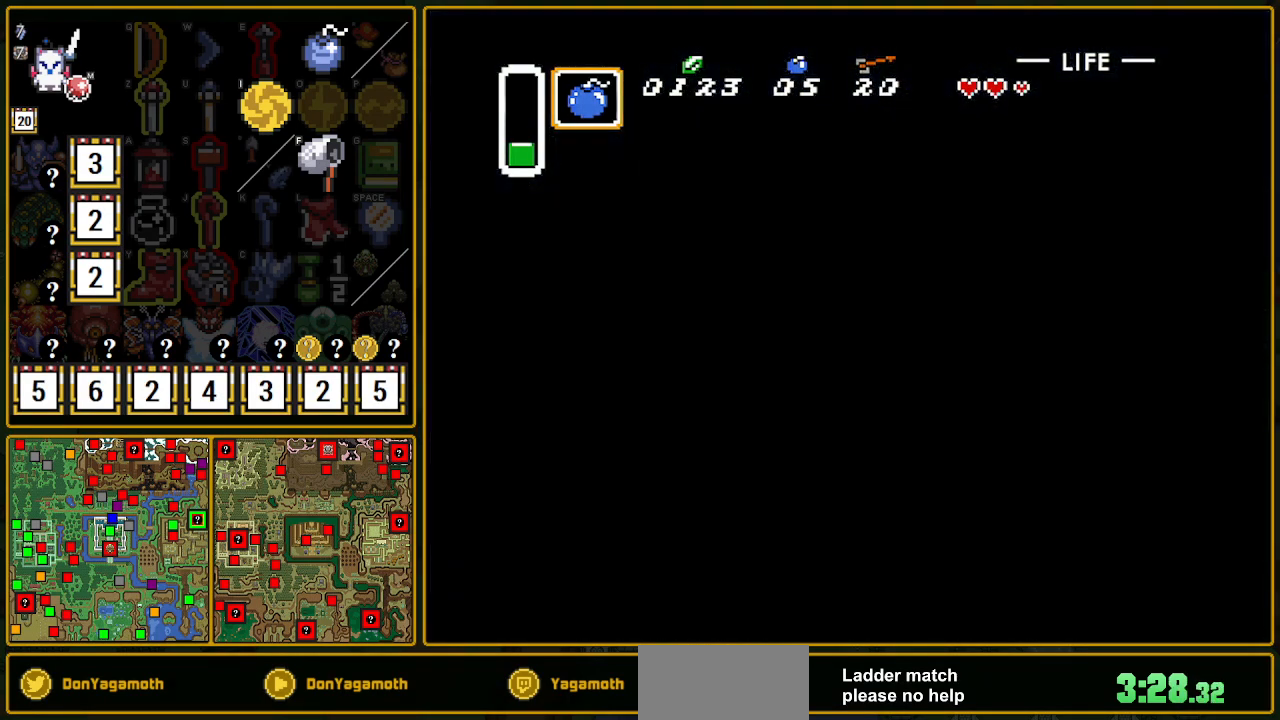
{"buttons": ["DPAD_RIGHT"], "events": [[50, "DPAD_RIGHT", "down"]]}
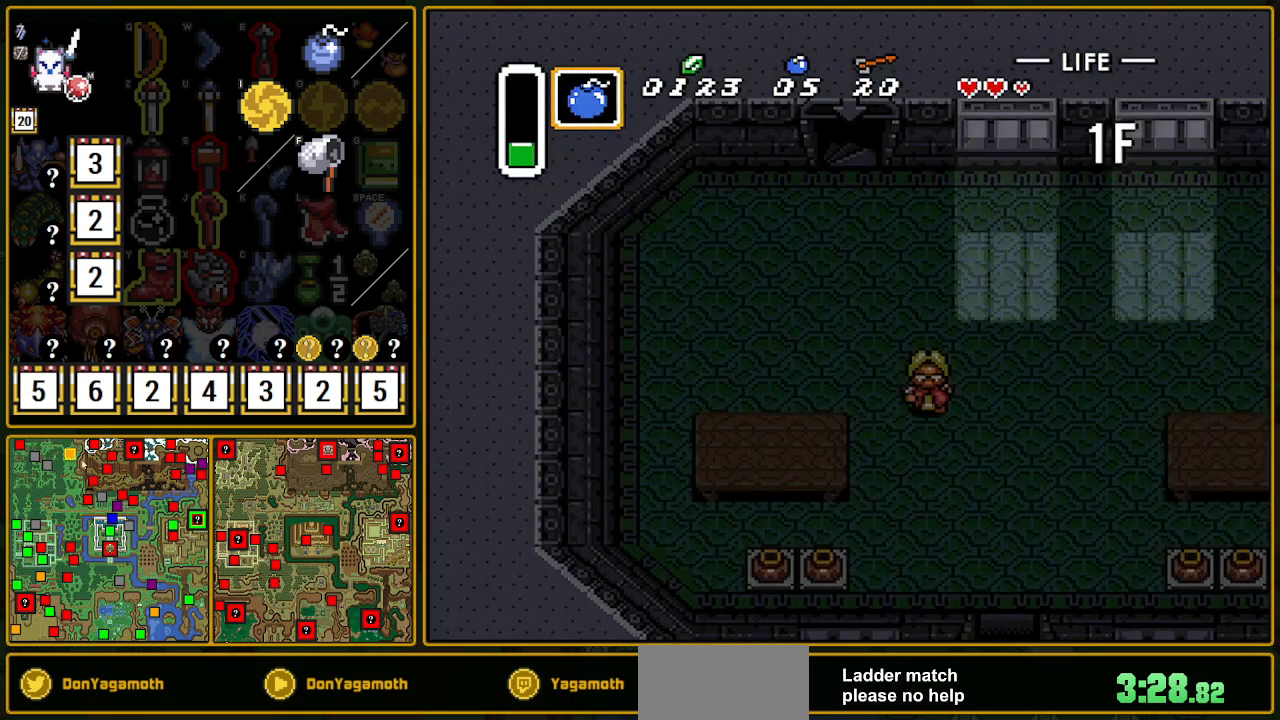
{"buttons": ["DPAD_RIGHT"], "events": []}
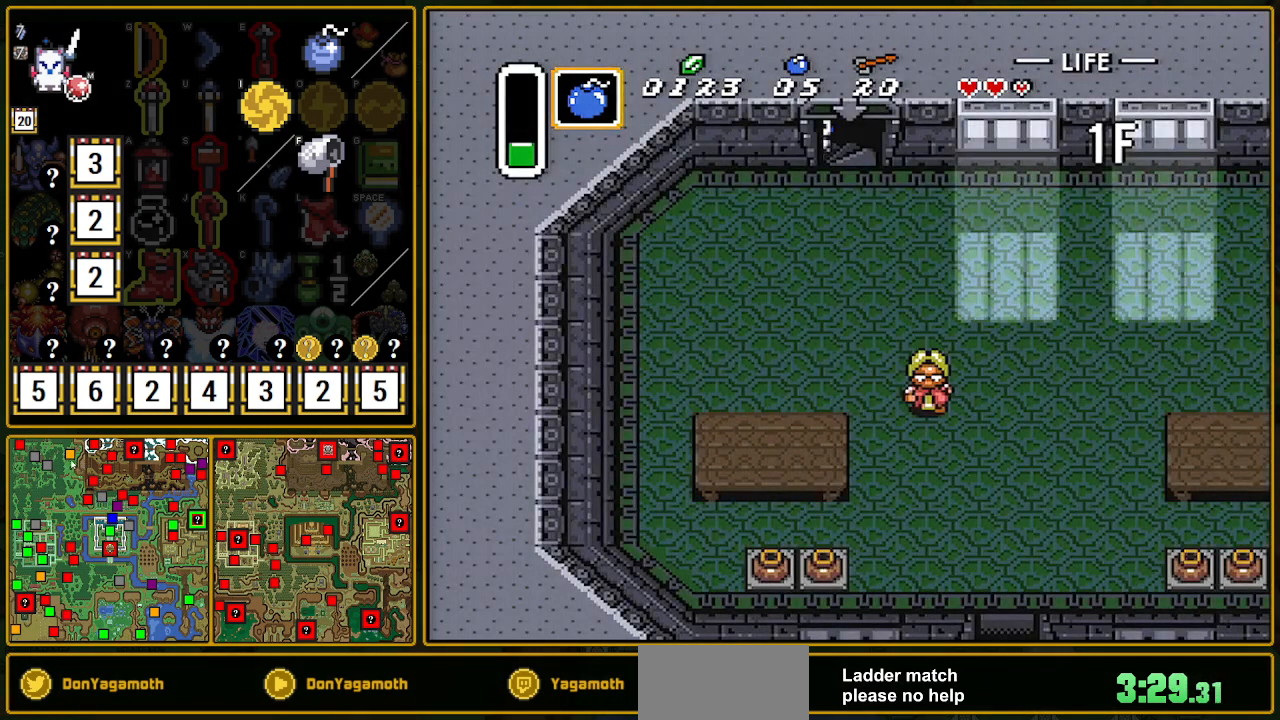
{"buttons": ["DPAD_RIGHT"], "events": []}
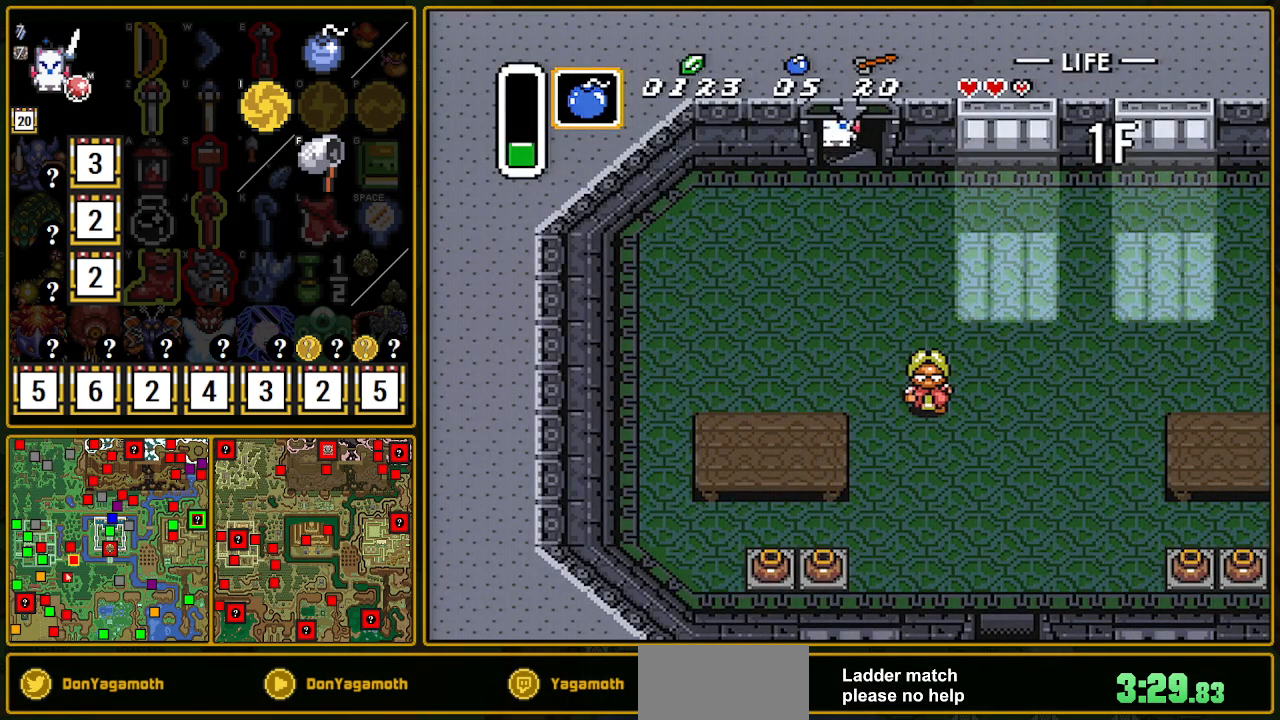
{"buttons": ["DPAD_RIGHT"], "events": []}
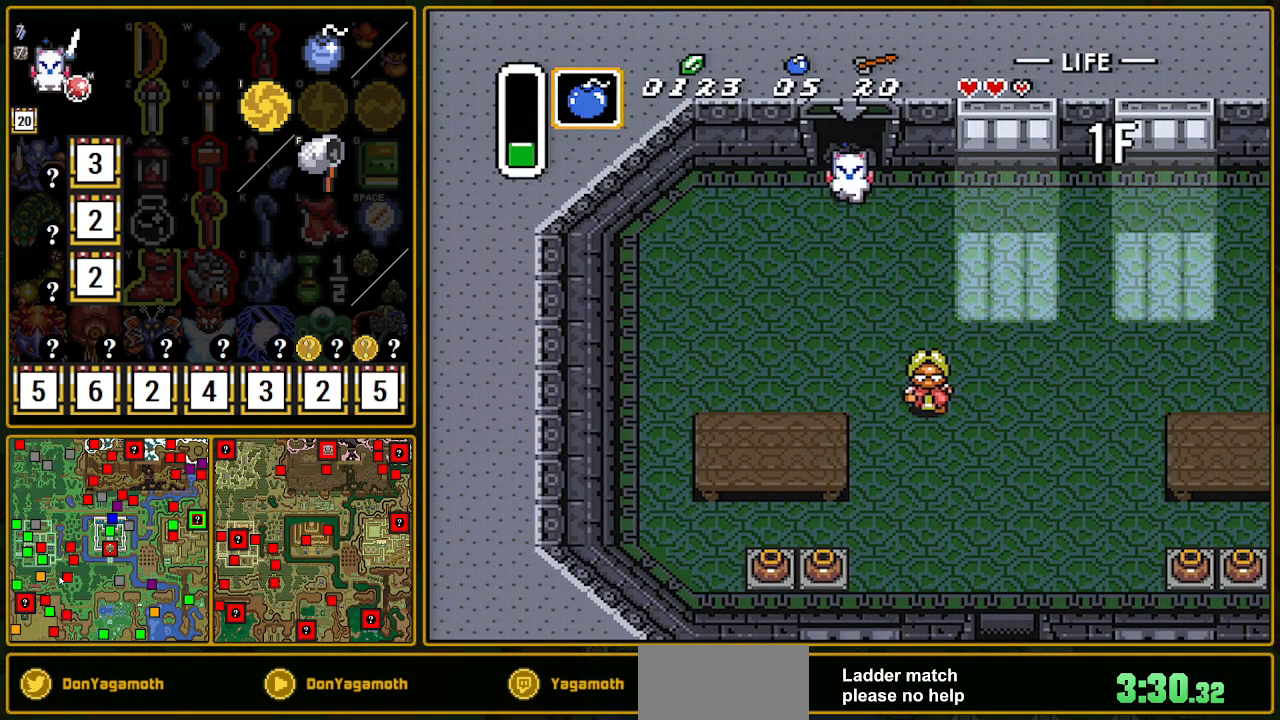
{"buttons": ["DPAD_RIGHT"], "events": []}
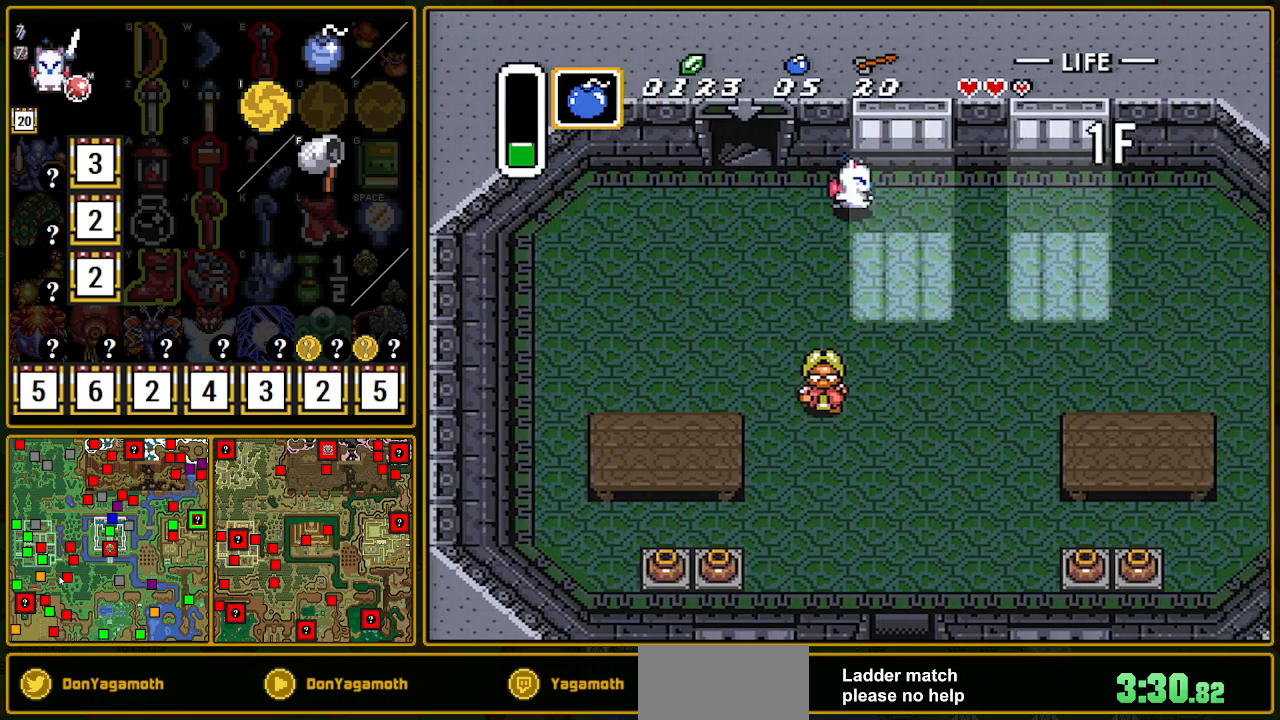
{"buttons": ["A"], "events": [[183, "A", "down"], [183, "DPAD_DOWN", "down"], [183, "DPAD_RIGHT", "up"], [317, "DPAD_DOWN", "up"]]}
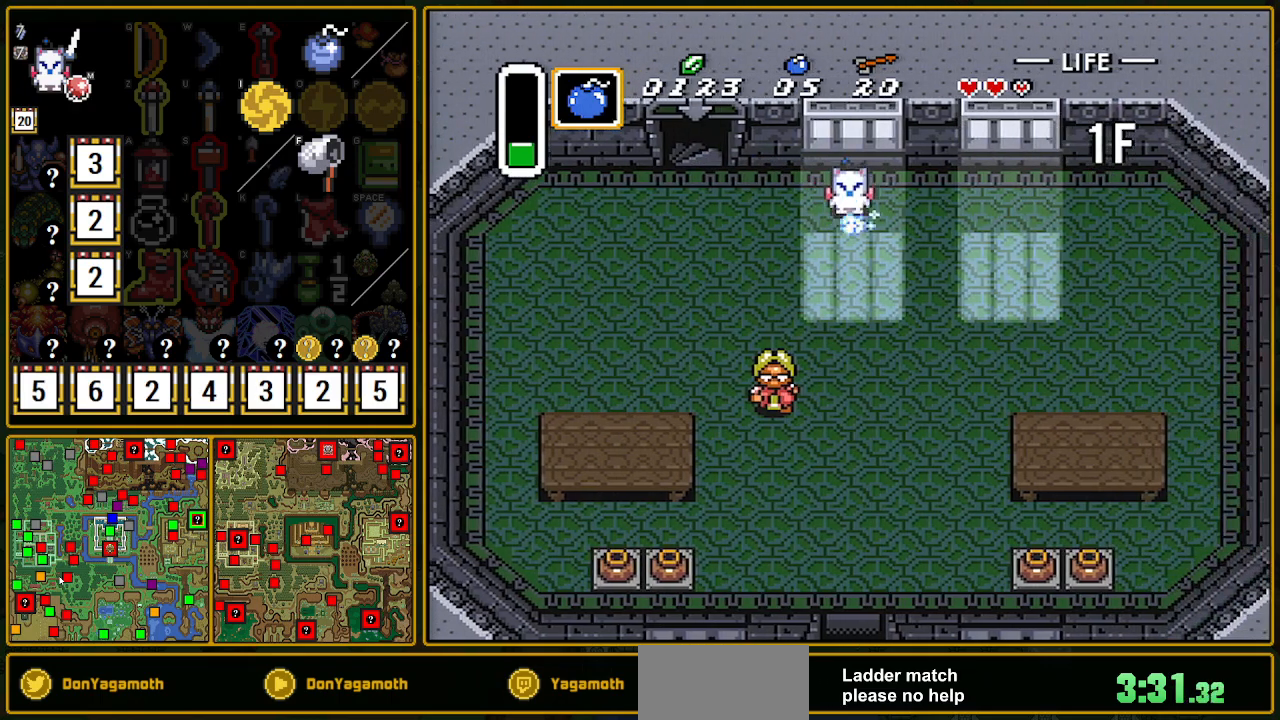
{"buttons": ["A"], "events": []}